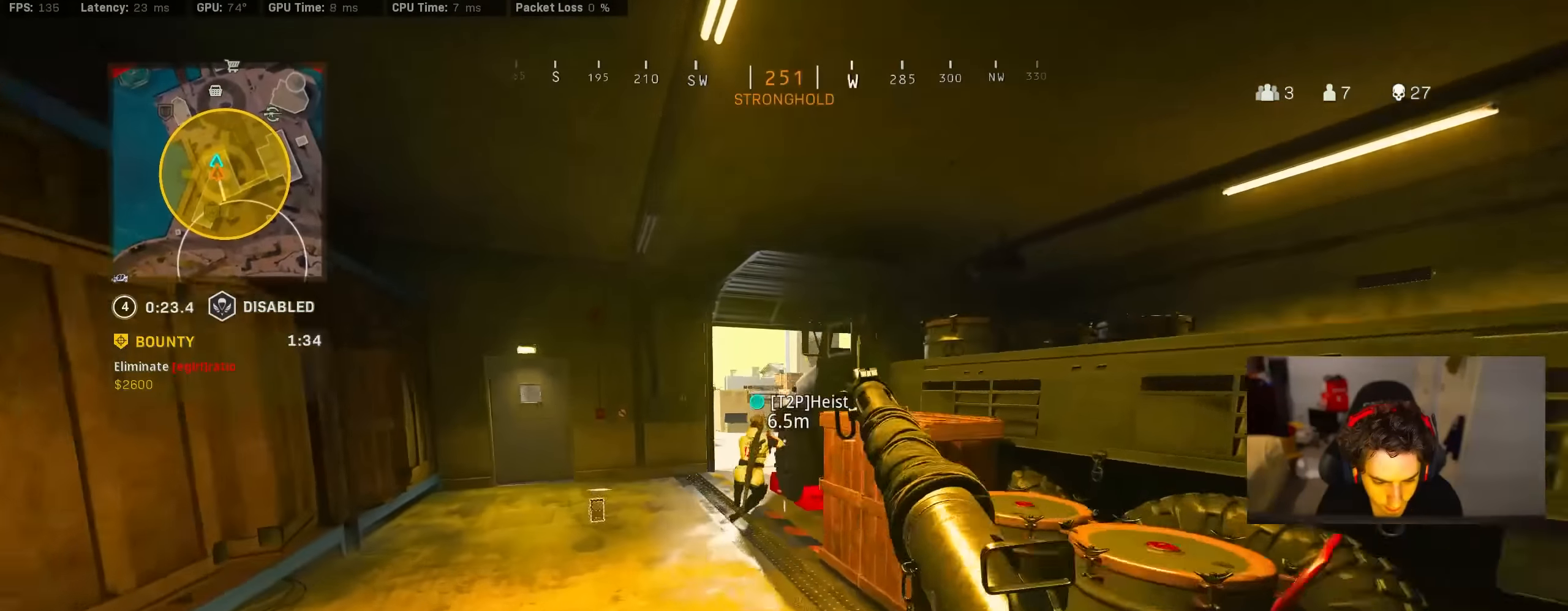
Gameplay with a controller (PlayStation layout); each line is a JSON object with the inputs held at the frame after it. "events" lists button and stick changes between this image and that frame as [ms after this image, input, new state], when the widget could be followed in between.
{"buttons": [], "left_stick": "up", "right_stick": "center", "events": [[17, "left_stick", "center"], [50, "TRIANGLE", "down"], [117, "TRIANGLE", "up"], [167, "left_stick", "up-left"], [217, "TRIANGLE", "down"], [267, "TRIANGLE", "up"], [333, "left_stick", "up"]]}
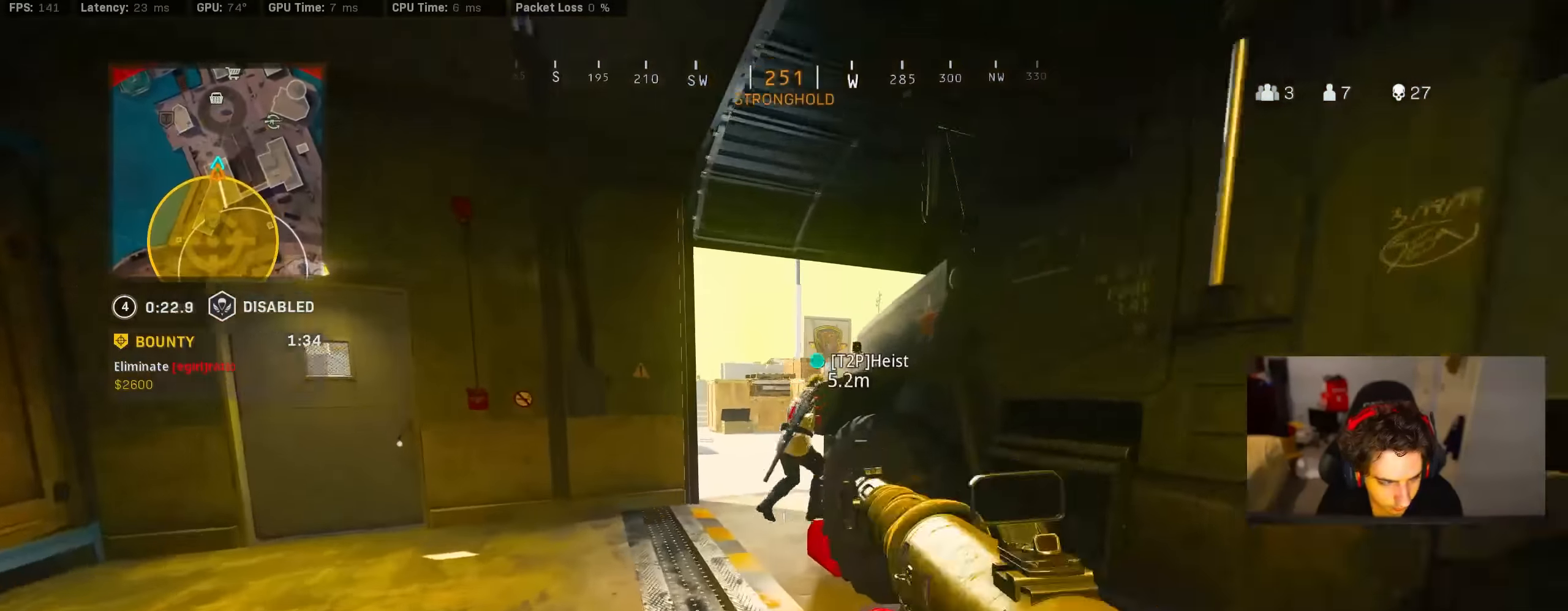
{"buttons": ["CROSS"], "left_stick": "up", "right_stick": "right", "events": [[133, "R3", "down"], [300, "R3", "up"], [367, "R3", "down"], [417, "right_stick", "right"], [450, "CROSS", "down"], [483, "R3", "up"]]}
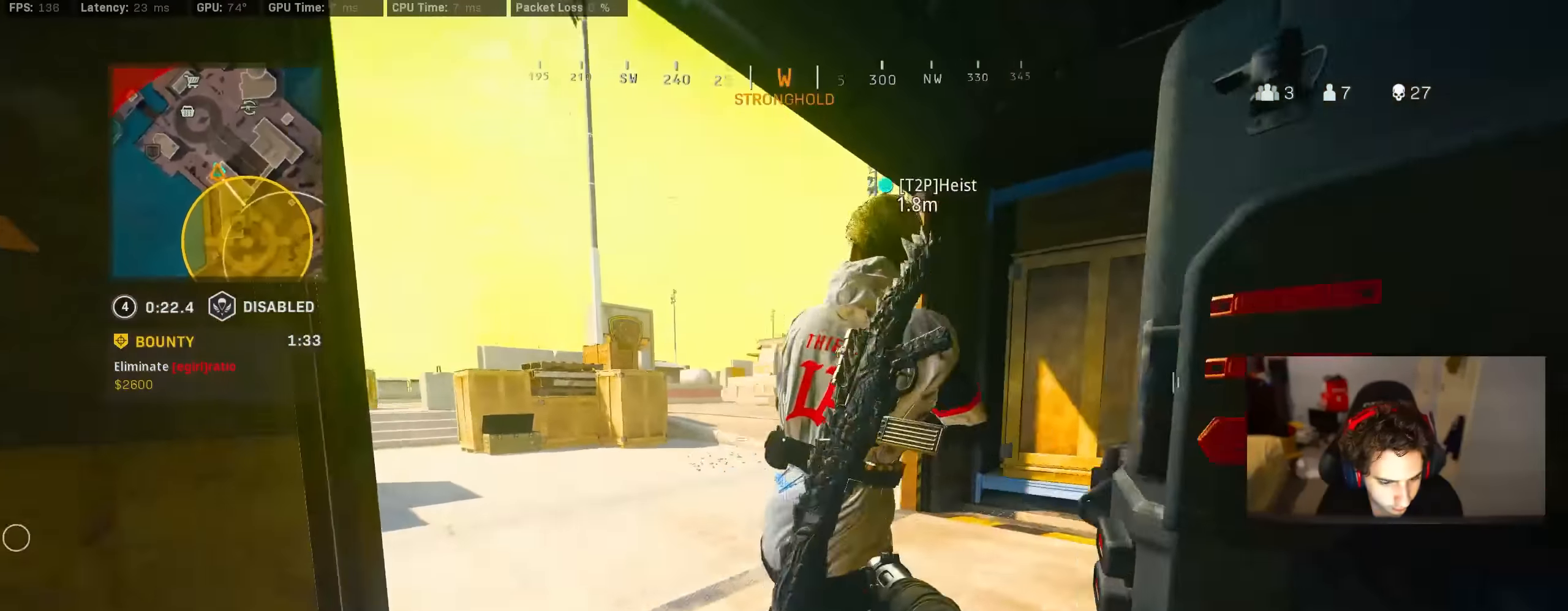
{"buttons": [], "left_stick": "up", "right_stick": "center", "events": [[17, "right_stick", "center"], [50, "CROSS", "up"], [350, "R3", "down"], [350, "right_stick", "right"], [483, "right_stick", "center"], [500, "R3", "up"]]}
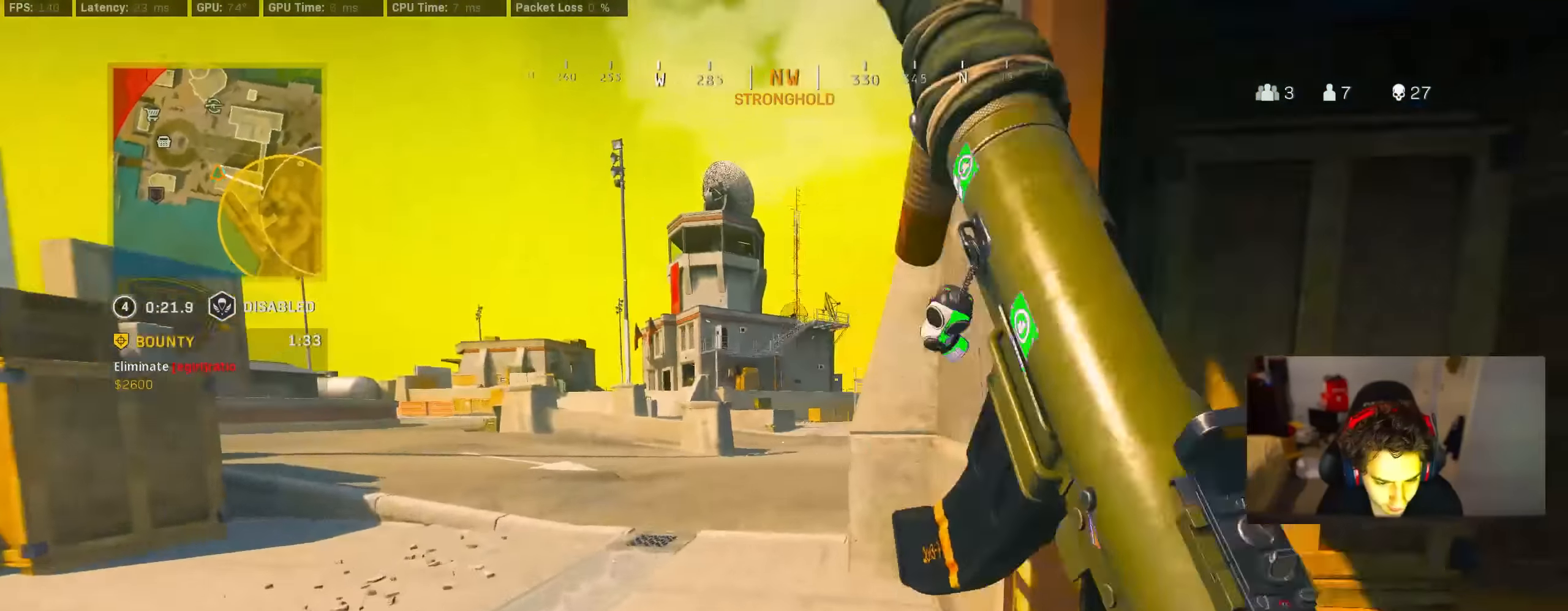
{"buttons": [], "left_stick": "up-right", "right_stick": "center", "events": [[83, "R3", "down"], [100, "right_stick", "up"], [150, "CROSS", "down"], [183, "left_stick", "right"], [183, "right_stick", "center"], [217, "R3", "up"], [250, "CROSS", "up"], [383, "left_stick", "up-right"]]}
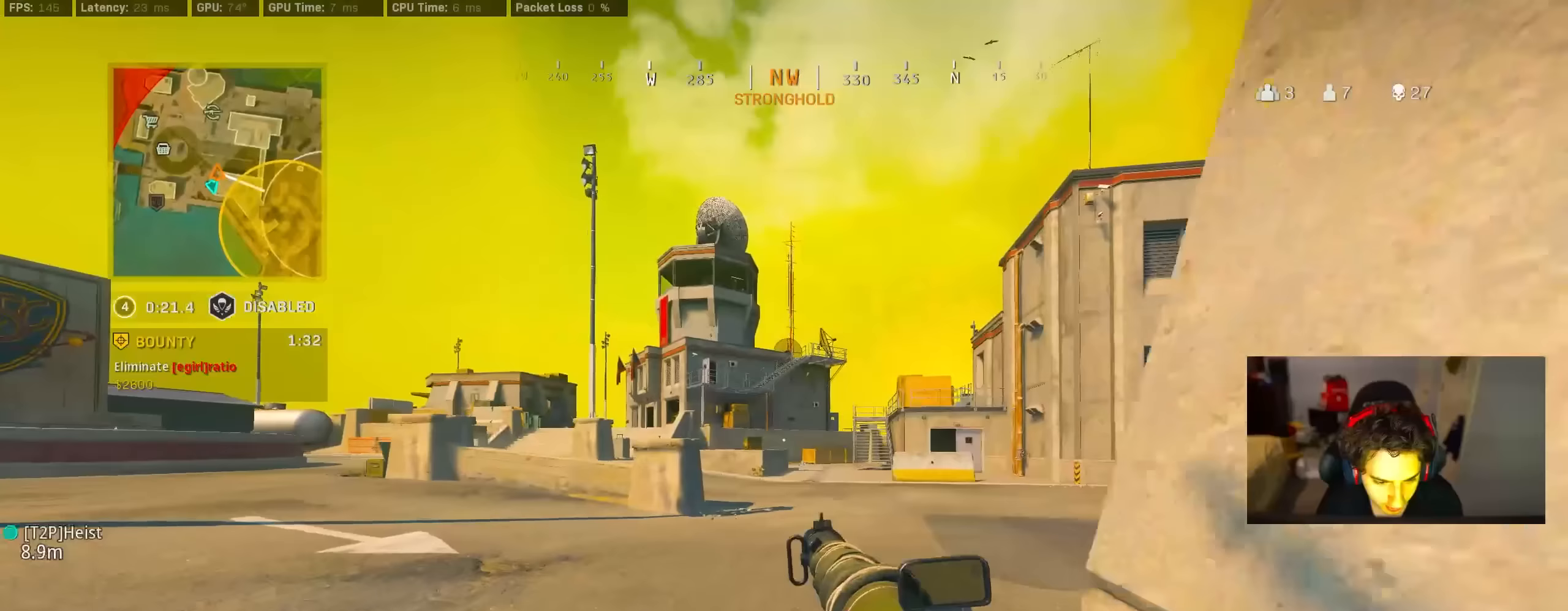
{"buttons": [], "left_stick": "down-left", "right_stick": "center", "events": [[17, "TRIANGLE", "down"], [50, "left_stick", "down"], [83, "TRIANGLE", "up"], [150, "TRIANGLE", "down"], [217, "TRIANGLE", "up"], [283, "TRIANGLE", "down"], [333, "TRIANGLE", "up"], [350, "left_stick", "down-left"]]}
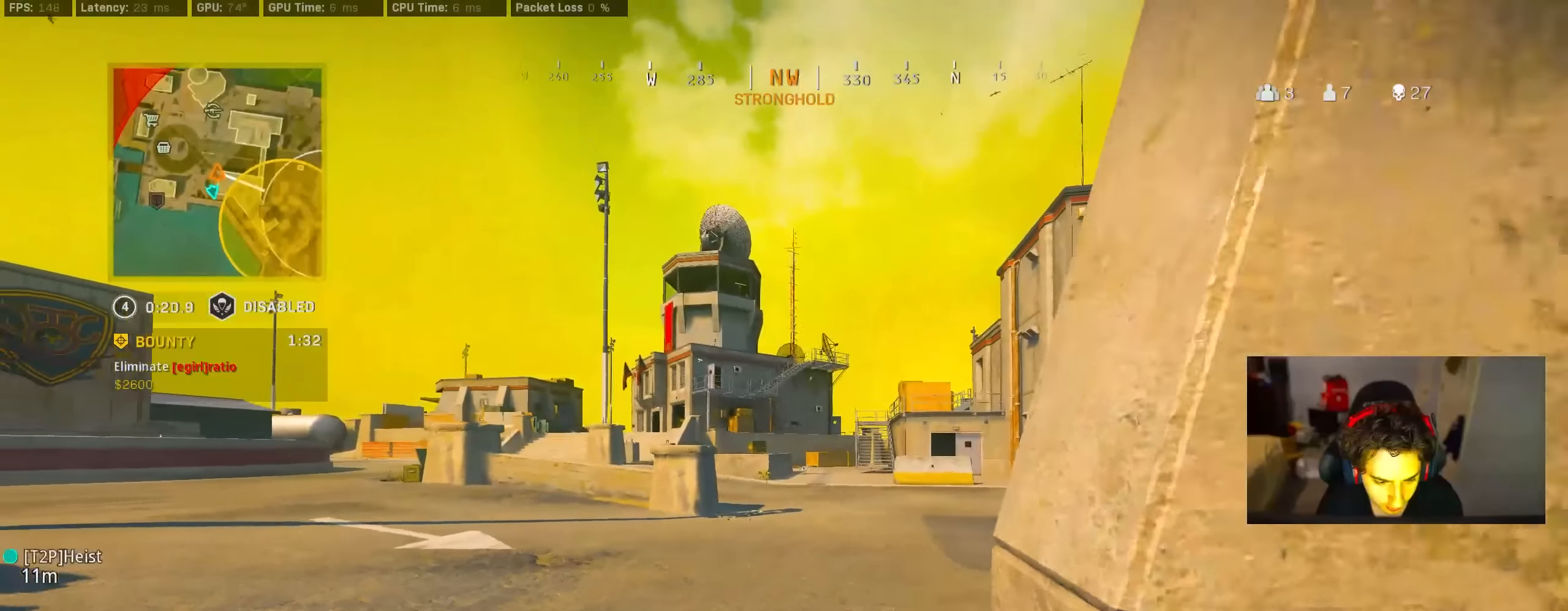
{"buttons": [], "left_stick": "down-right", "right_stick": "center", "events": [[183, "left_stick", "down-right"], [217, "R3", "down"], [317, "R3", "up"]]}
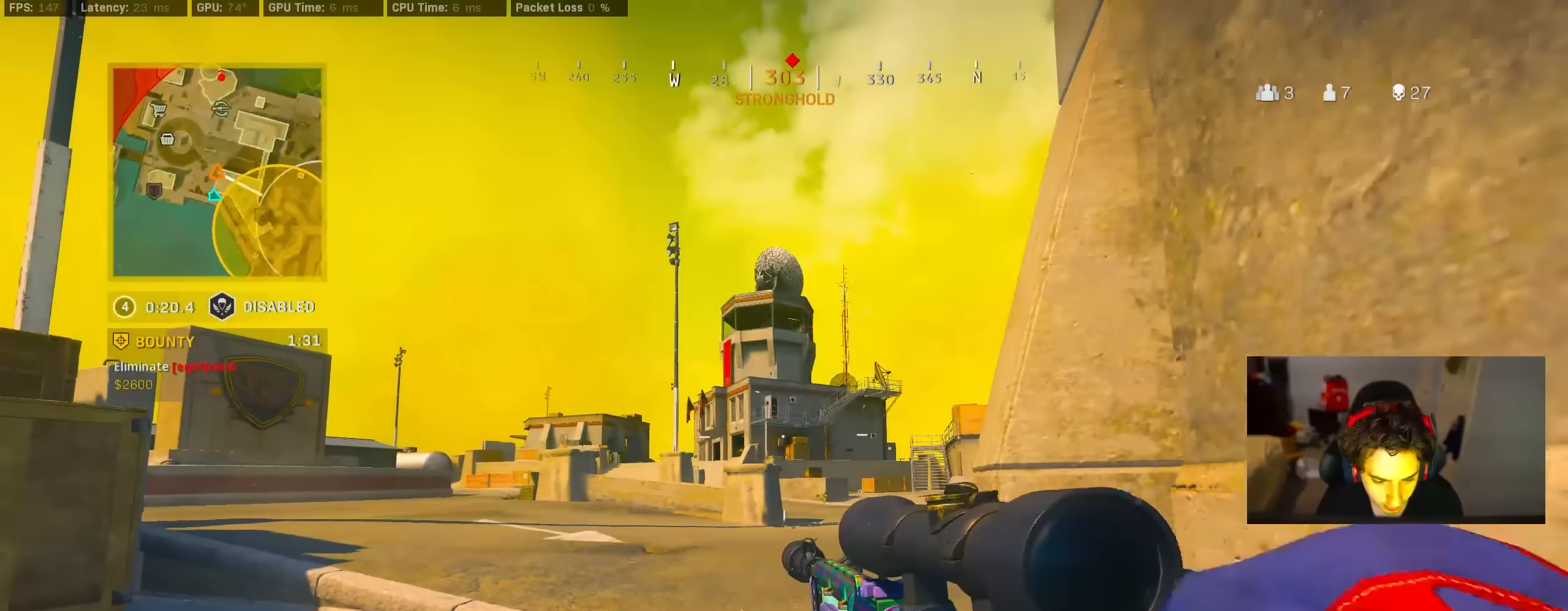
{"buttons": [], "left_stick": "up-right", "right_stick": "left", "events": [[283, "left_stick", "right"], [283, "right_stick", "right"], [400, "left_stick", "up-right"], [467, "right_stick", "left"]]}
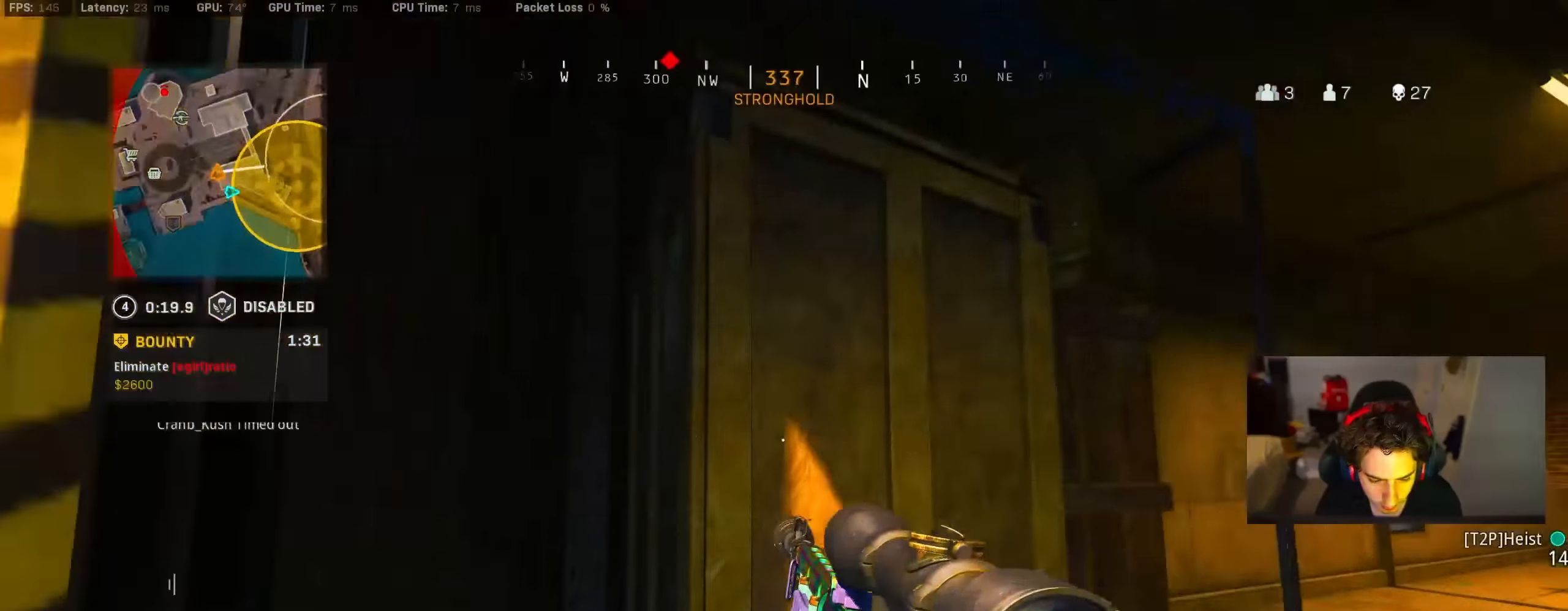
{"buttons": [], "left_stick": "center", "right_stick": "center", "events": [[50, "left_stick", "down-right"], [117, "left_stick", "down-left"], [150, "right_stick", "center"], [400, "left_stick", "center"]]}
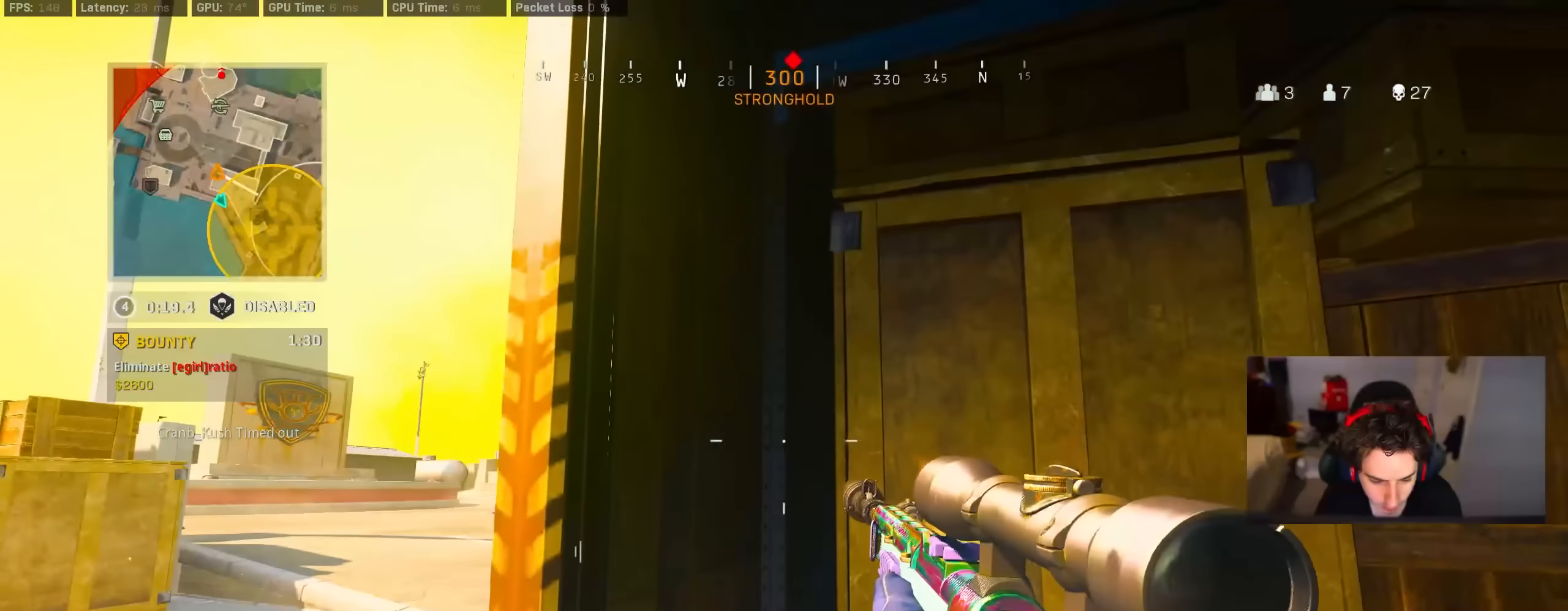
{"buttons": ["L2"], "left_stick": "left", "right_stick": "center", "events": [[100, "left_stick", "down-left"], [283, "left_stick", "left"], [450, "L2", "down"]]}
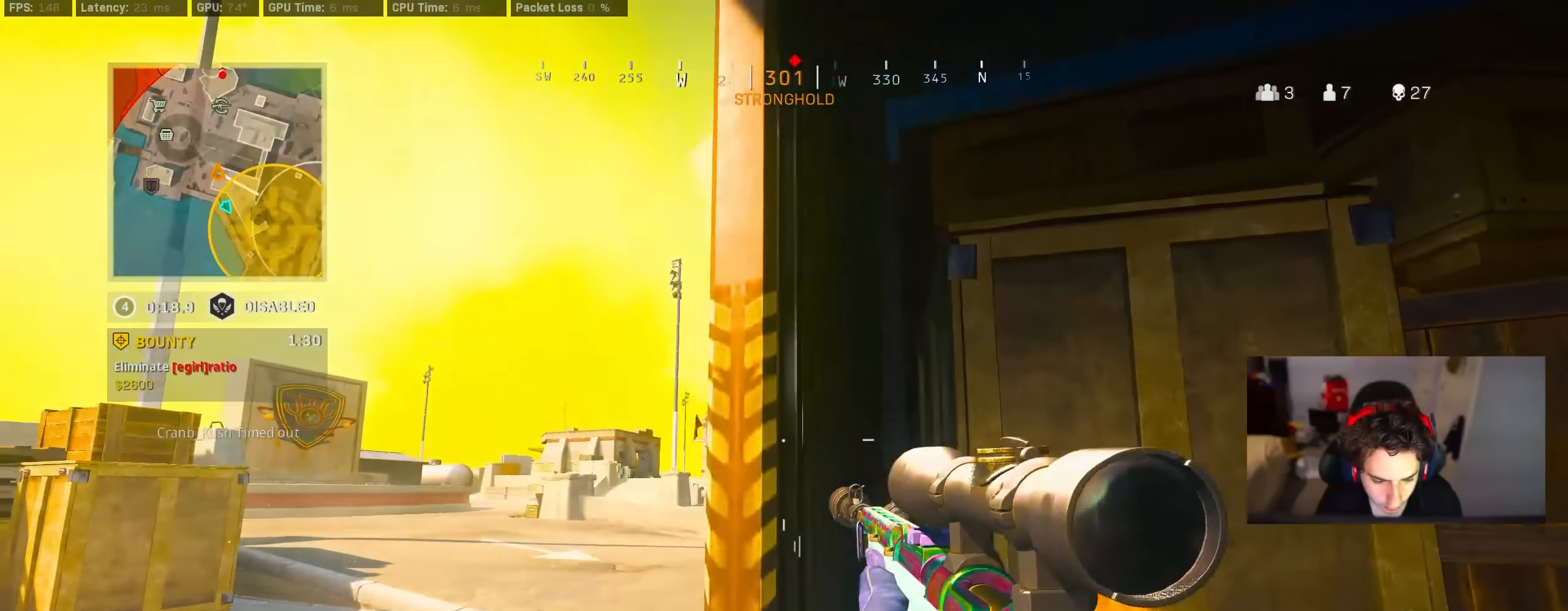
{"buttons": ["L2", "L3"], "left_stick": "left", "right_stick": "center", "events": [[17, "L3", "down"], [333, "right_stick", "up-right"], [433, "right_stick", "center"]]}
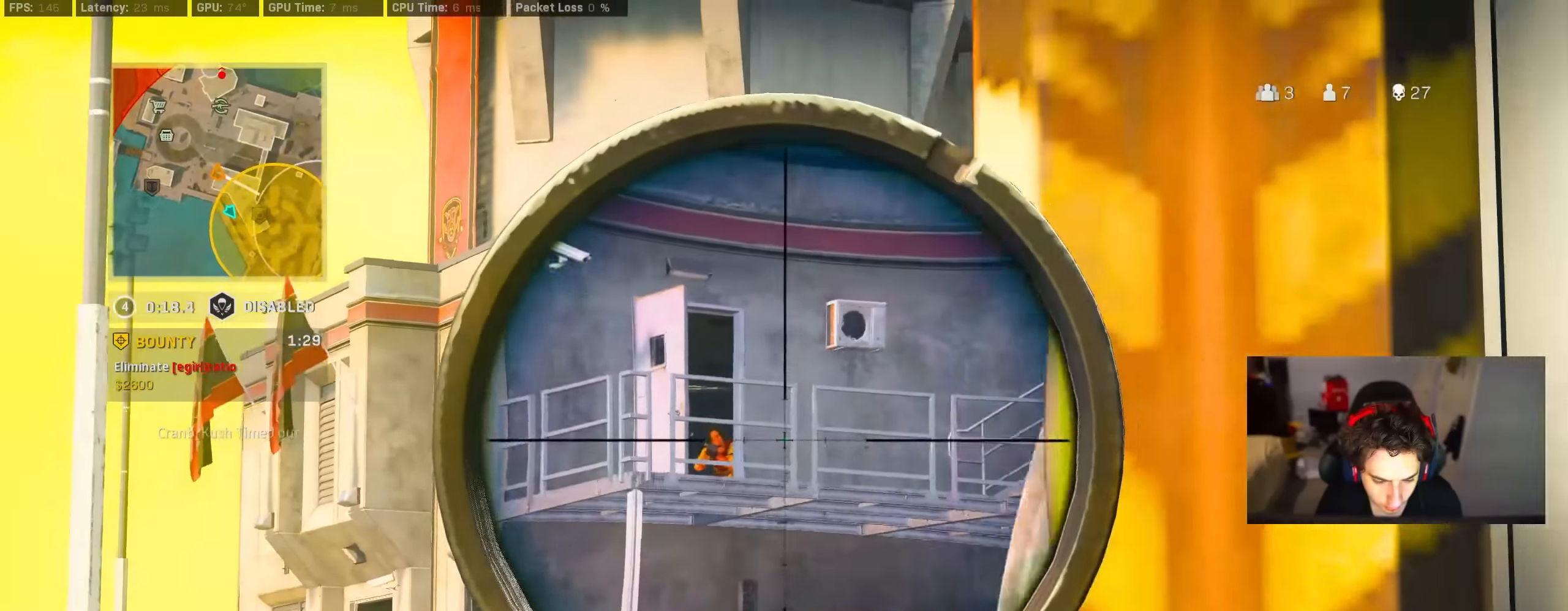
{"buttons": [], "left_stick": "right", "right_stick": "down-right", "events": [[83, "left_stick", "center"], [83, "right_stick", "left"], [183, "right_stick", "center"], [317, "right_stick", "up"], [350, "R2", "down"], [350, "left_stick", "right"], [383, "L3", "up"], [483, "L2", "up"], [483, "R2", "up"], [483, "right_stick", "down-right"]]}
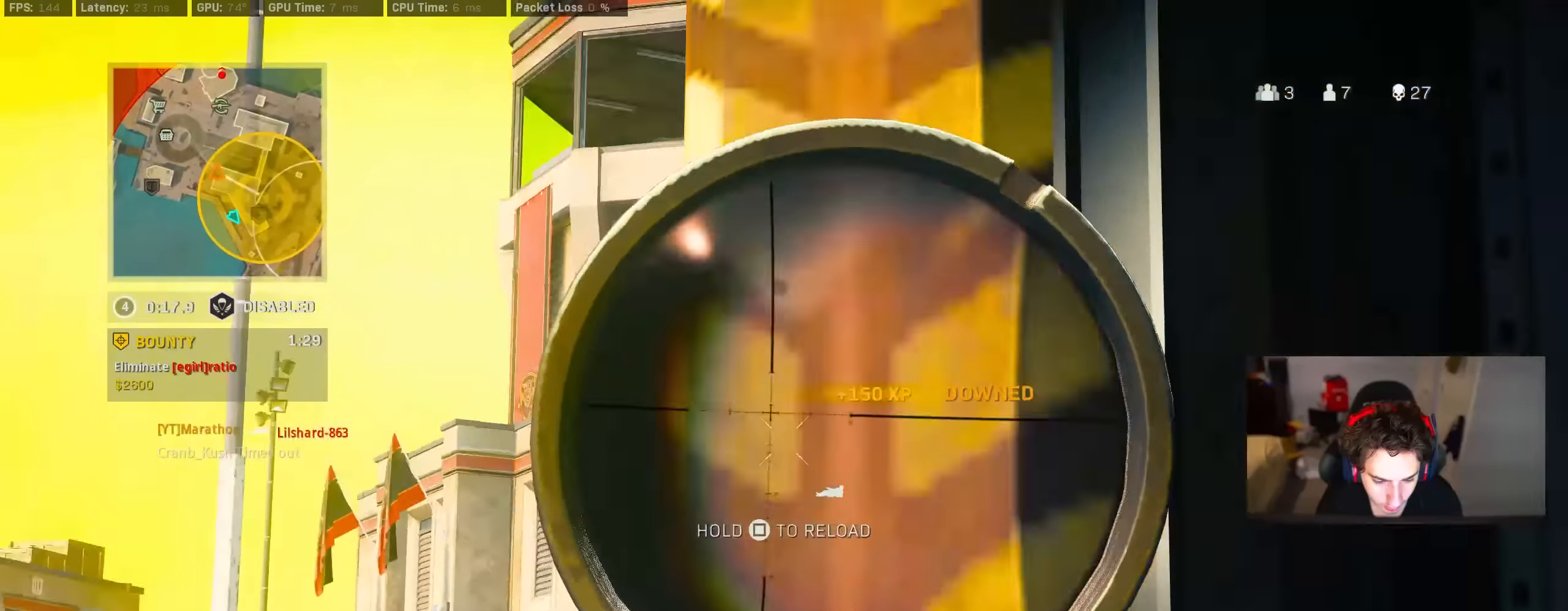
{"buttons": [], "left_stick": "up", "right_stick": "center", "events": [[167, "left_stick", "up-right"], [367, "left_stick", "up"], [417, "right_stick", "center"]]}
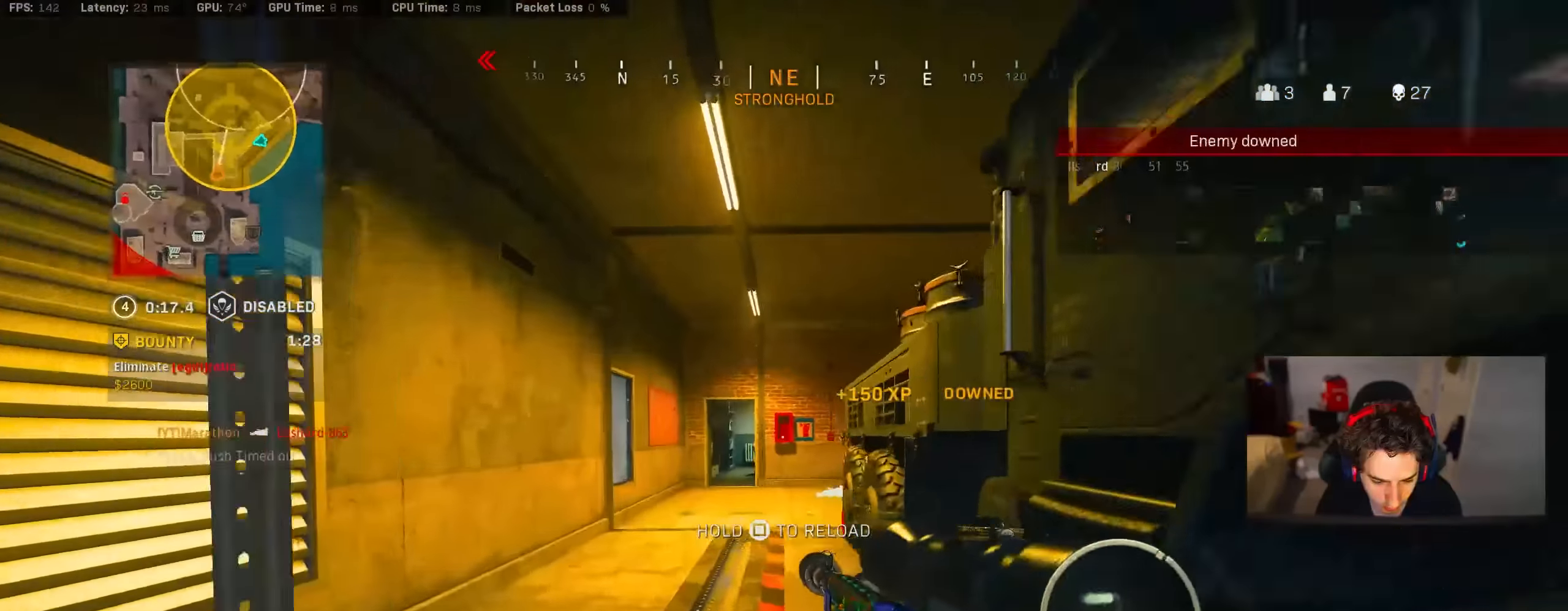
{"buttons": [], "left_stick": "up", "right_stick": "center", "events": [[383, "TRIANGLE", "down"], [417, "TRIANGLE", "up"]]}
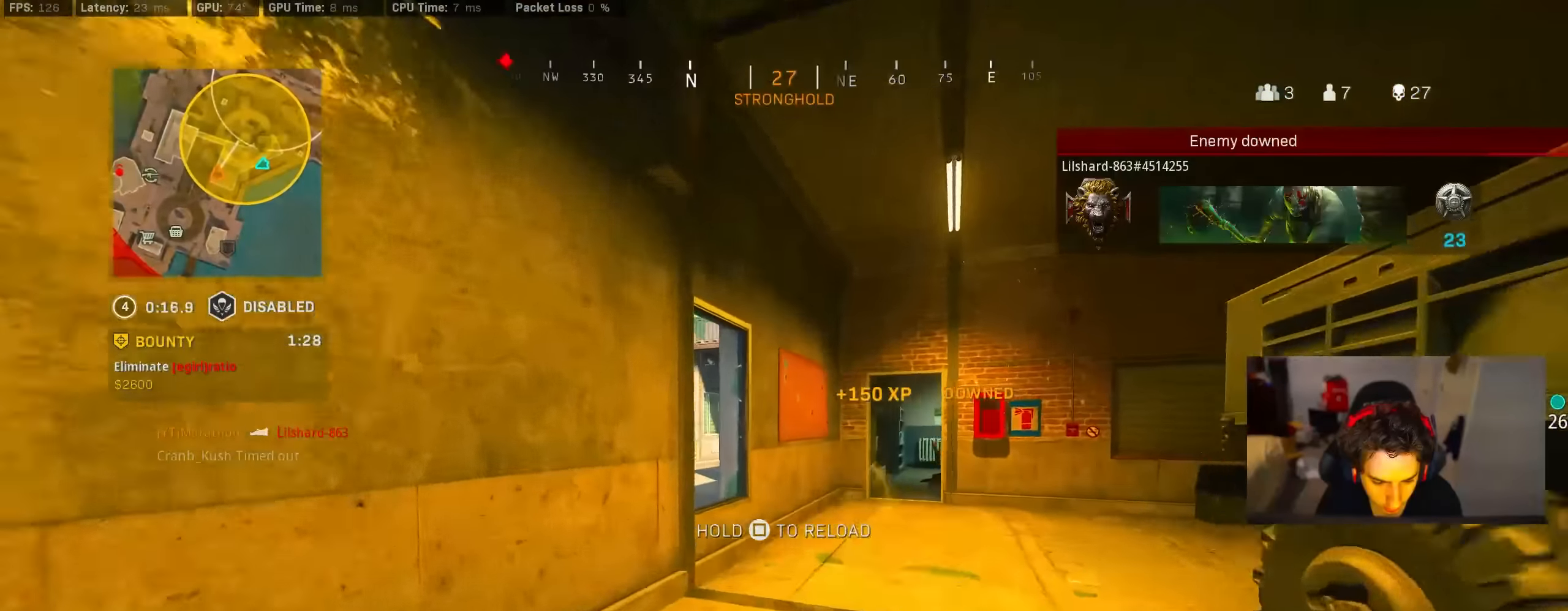
{"buttons": [], "left_stick": "up", "right_stick": "up-left", "events": [[150, "CROSS", "down"], [183, "left_stick", "up-left"], [250, "CROSS", "up"], [283, "right_stick", "left"], [433, "left_stick", "up"], [500, "right_stick", "up-left"]]}
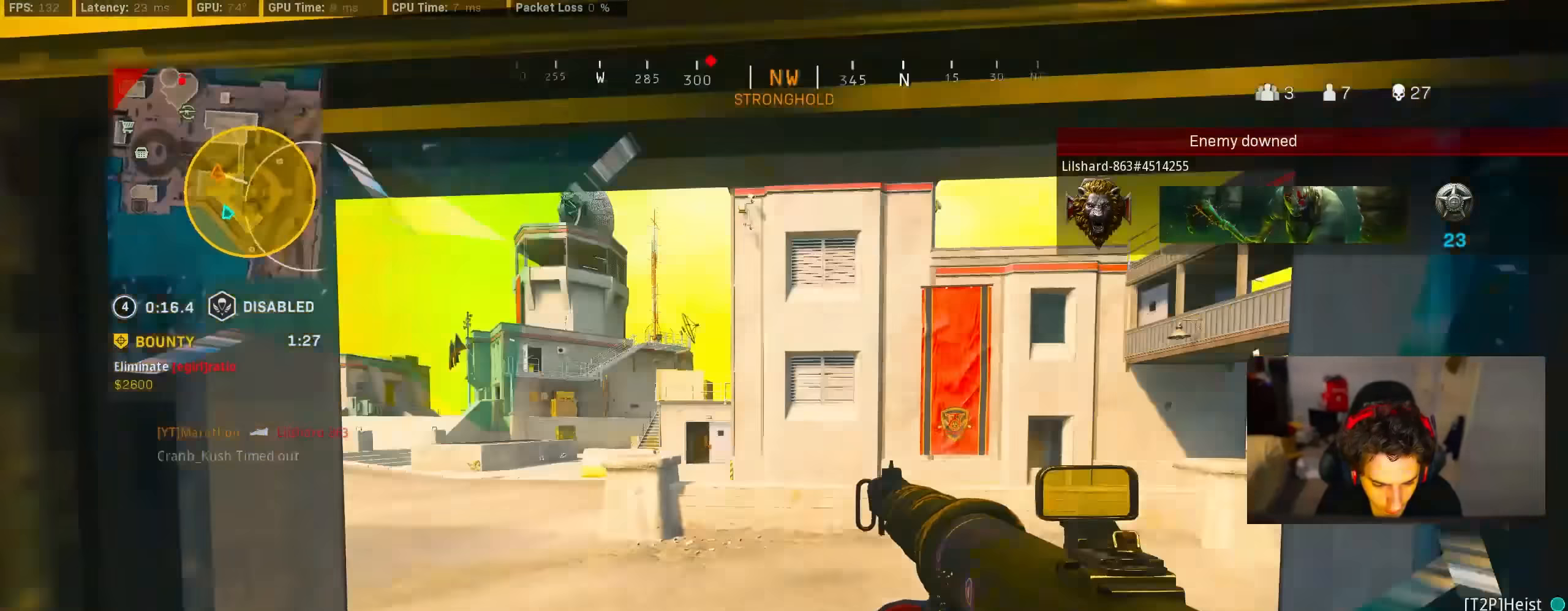
{"buttons": [], "left_stick": "up", "right_stick": "center", "events": [[17, "right_stick", "left"], [50, "right_stick", "center"], [200, "TRIANGLE", "down"], [283, "TRIANGLE", "up"], [350, "TRIANGLE", "down"], [417, "TRIANGLE", "up"]]}
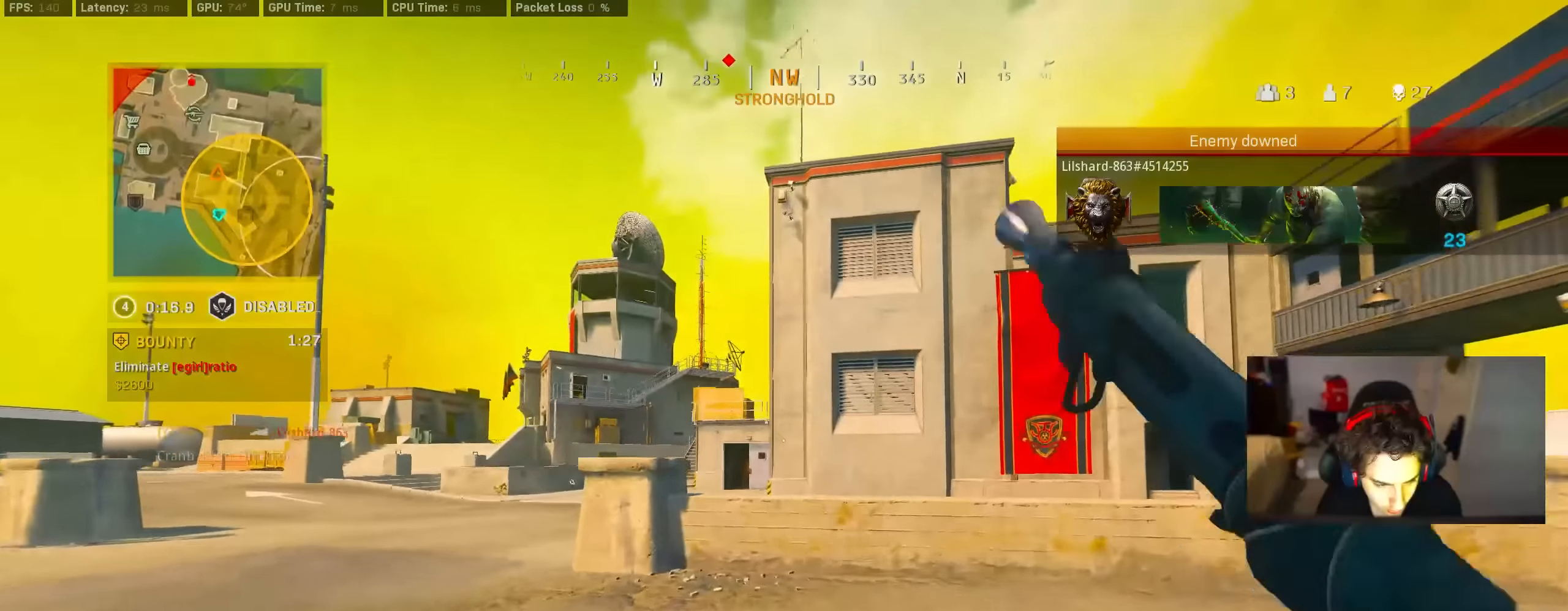
{"buttons": [], "left_stick": "left", "right_stick": "up", "events": [[183, "left_stick", "up-left"], [283, "R3", "down"], [283, "right_stick", "left"], [417, "right_stick", "up"], [467, "R3", "up"], [483, "left_stick", "left"]]}
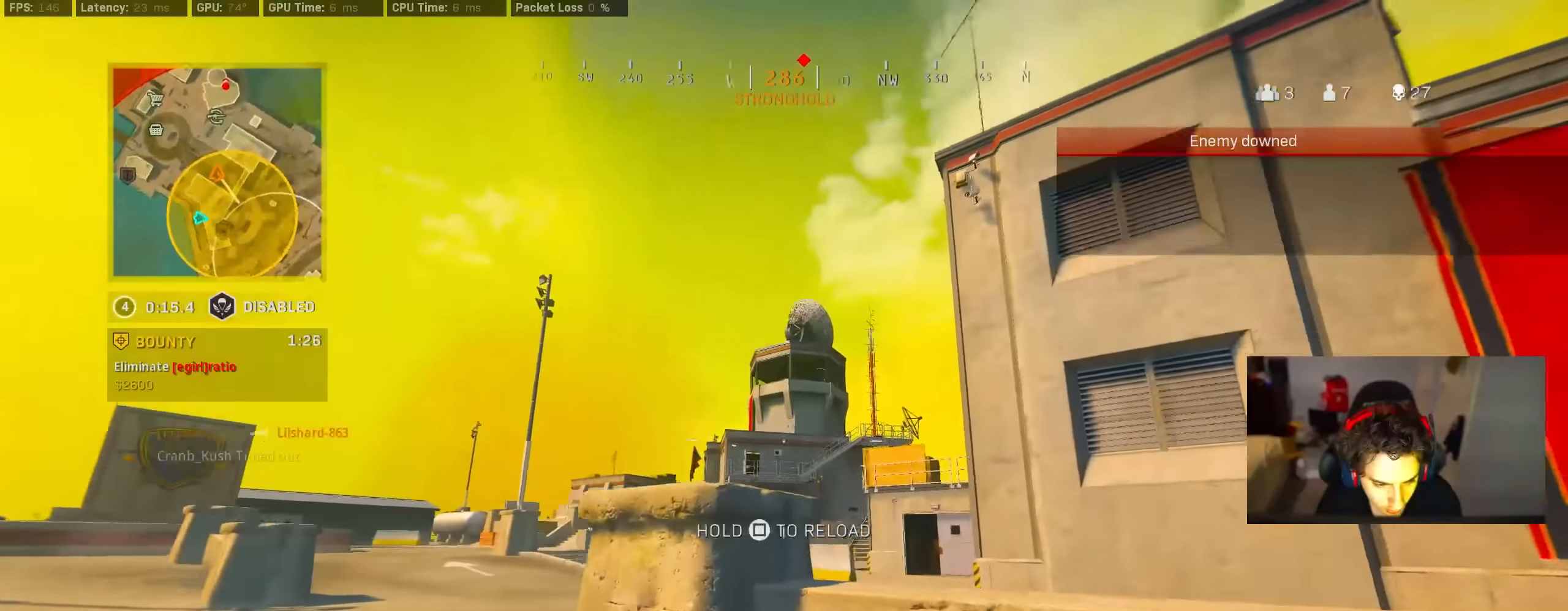
{"buttons": ["L2", "L3"], "left_stick": "left", "right_stick": "down-left", "events": [[17, "R3", "down"], [67, "CROSS", "down"], [150, "CROSS", "up"], [150, "L2", "down"], [150, "R3", "up"], [150, "right_stick", "center"], [417, "right_stick", "down-left"], [483, "L3", "down"]]}
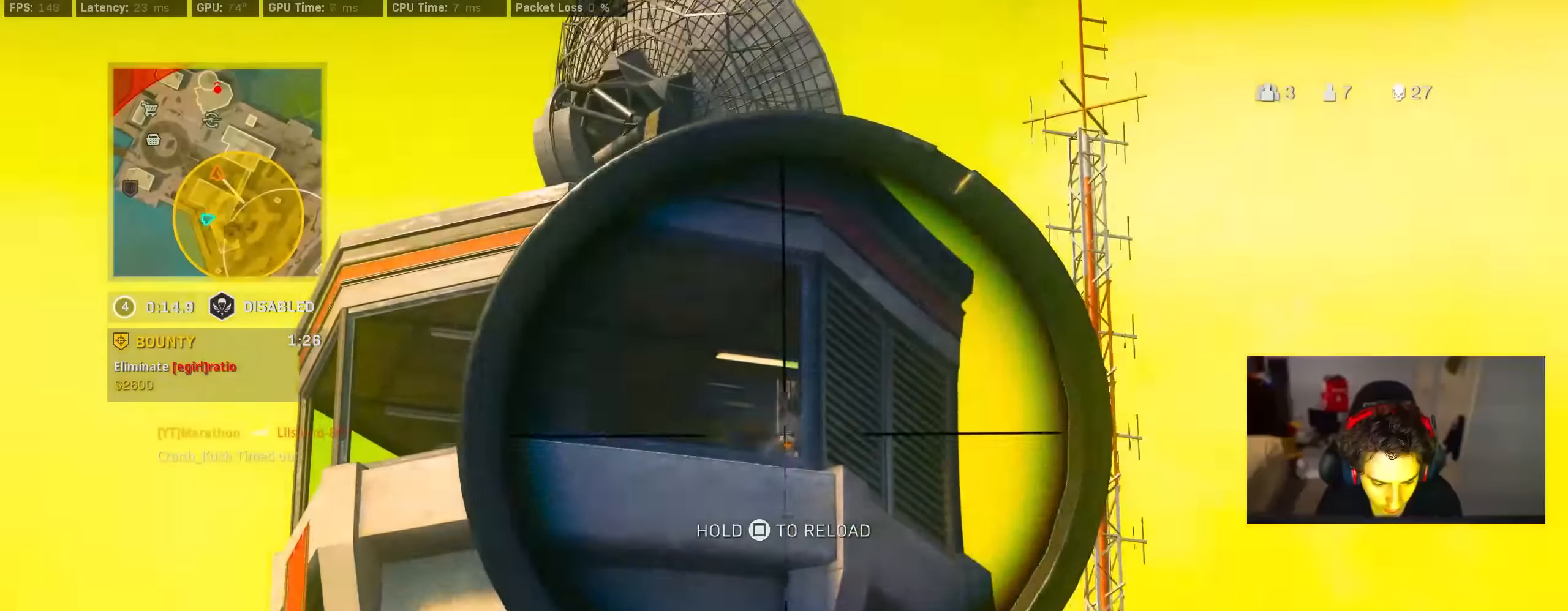
{"buttons": [], "left_stick": "left", "right_stick": "center", "events": [[16, "right_stick", "center"], [50, "left_stick", "right"], [283, "R2", "down"], [316, "L2", "up"], [316, "L3", "up"], [316, "TRIANGLE", "down"], [316, "left_stick", "left"], [350, "R2", "up"], [383, "TRIANGLE", "up"]]}
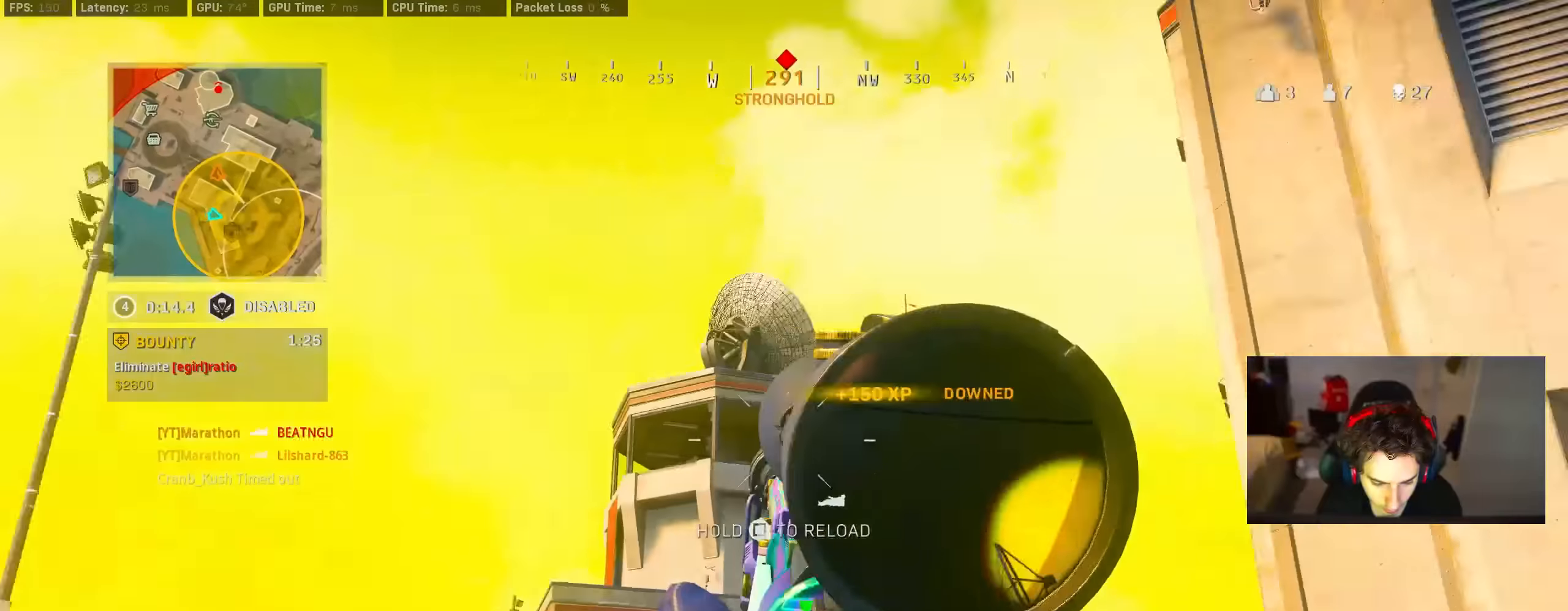
{"buttons": ["R3"], "left_stick": "up", "right_stick": "center", "events": [[83, "right_stick", "down-left"], [166, "left_stick", "up"], [200, "right_stick", "down-right"], [316, "right_stick", "center"], [450, "R3", "down"]]}
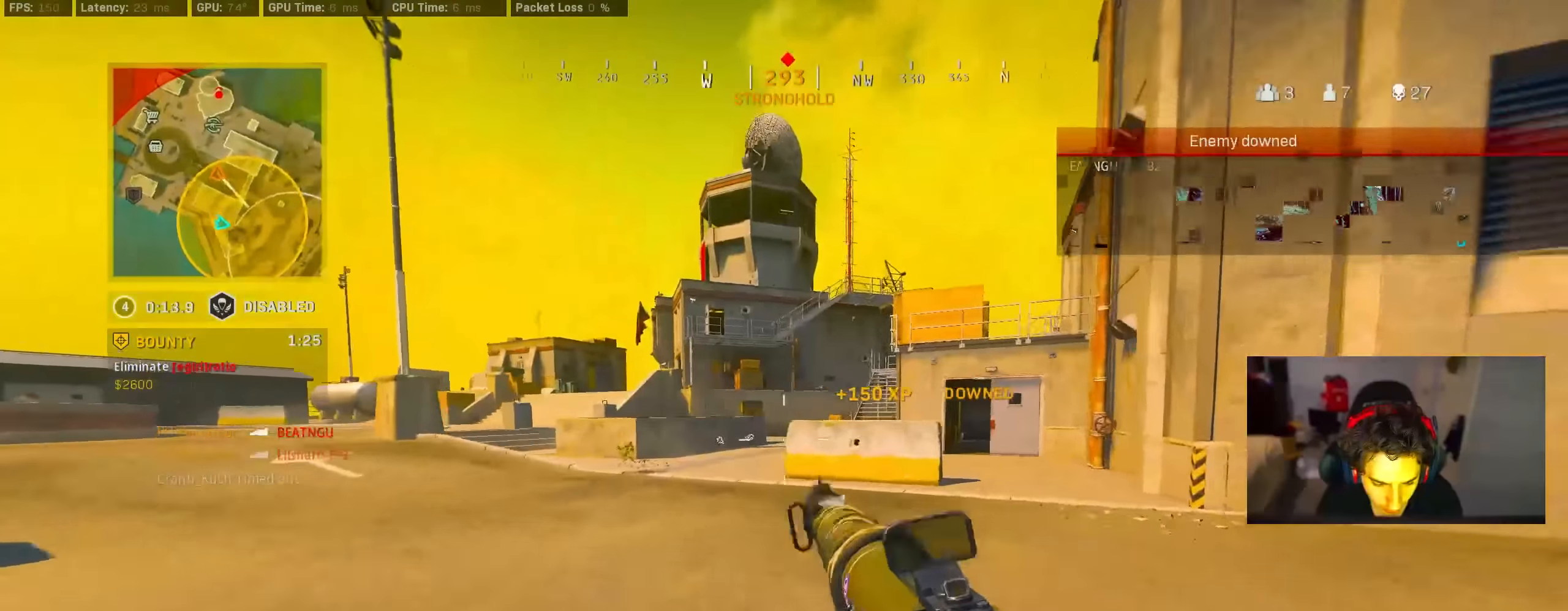
{"buttons": [], "left_stick": "up-left", "right_stick": "center", "events": [[116, "R3", "up"], [200, "R3", "down"], [250, "CROSS", "down"], [250, "R3", "up"], [350, "CROSS", "up"], [416, "left_stick", "up-left"], [450, "TRIANGLE", "down"], [483, "TRIANGLE", "up"]]}
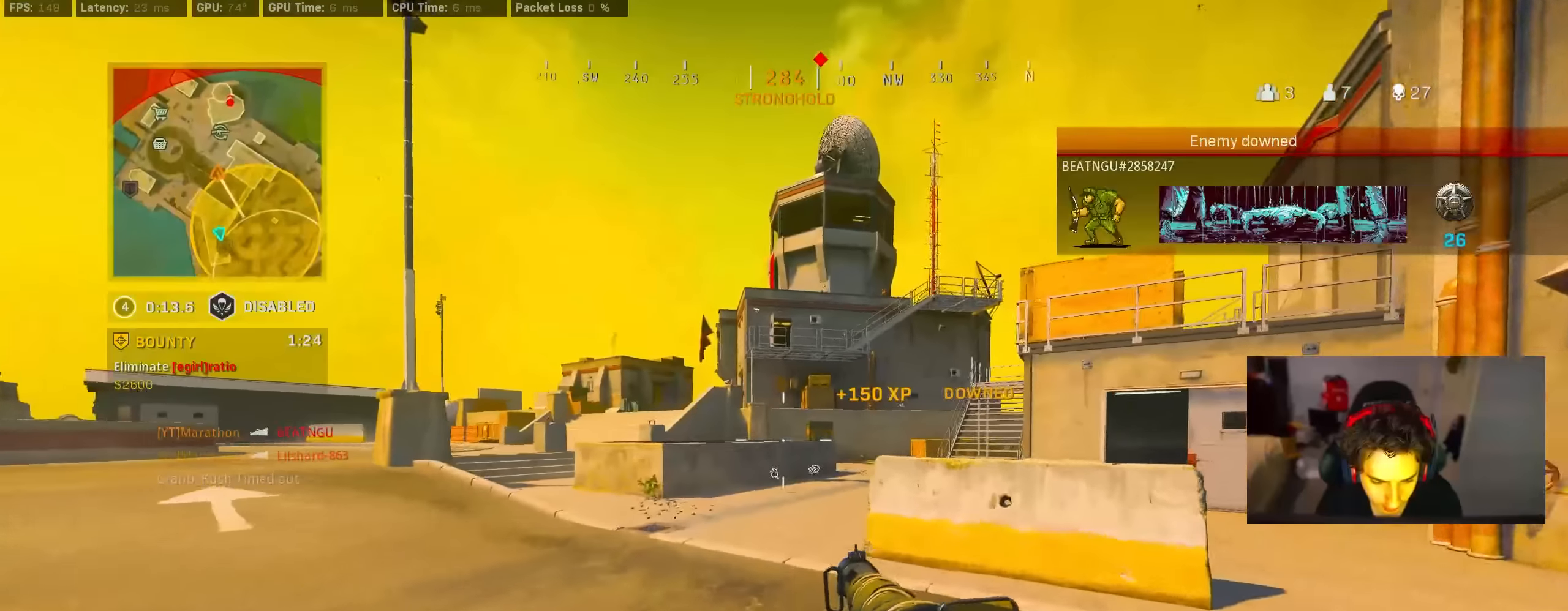
{"buttons": [], "left_stick": "up-left", "right_stick": "center", "events": [[83, "TRIANGLE", "down"], [116, "TRIANGLE", "up"], [200, "TRIANGLE", "down"], [250, "TRIANGLE", "up"], [316, "TRIANGLE", "down"], [366, "TRIANGLE", "up"]]}
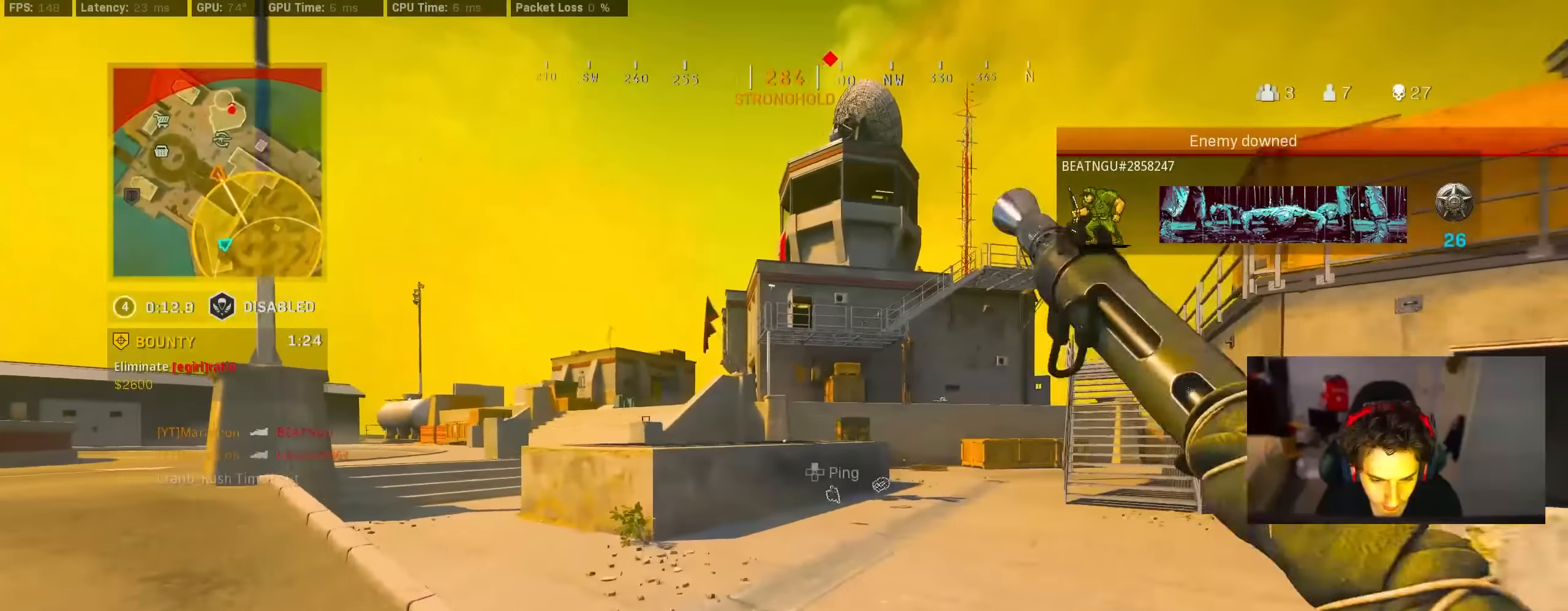
{"buttons": [], "left_stick": "up", "right_stick": "left", "events": [[83, "left_stick", "up"], [150, "right_stick", "down-right"], [216, "right_stick", "right"], [283, "R3", "down"], [450, "R3", "up"], [450, "right_stick", "left"]]}
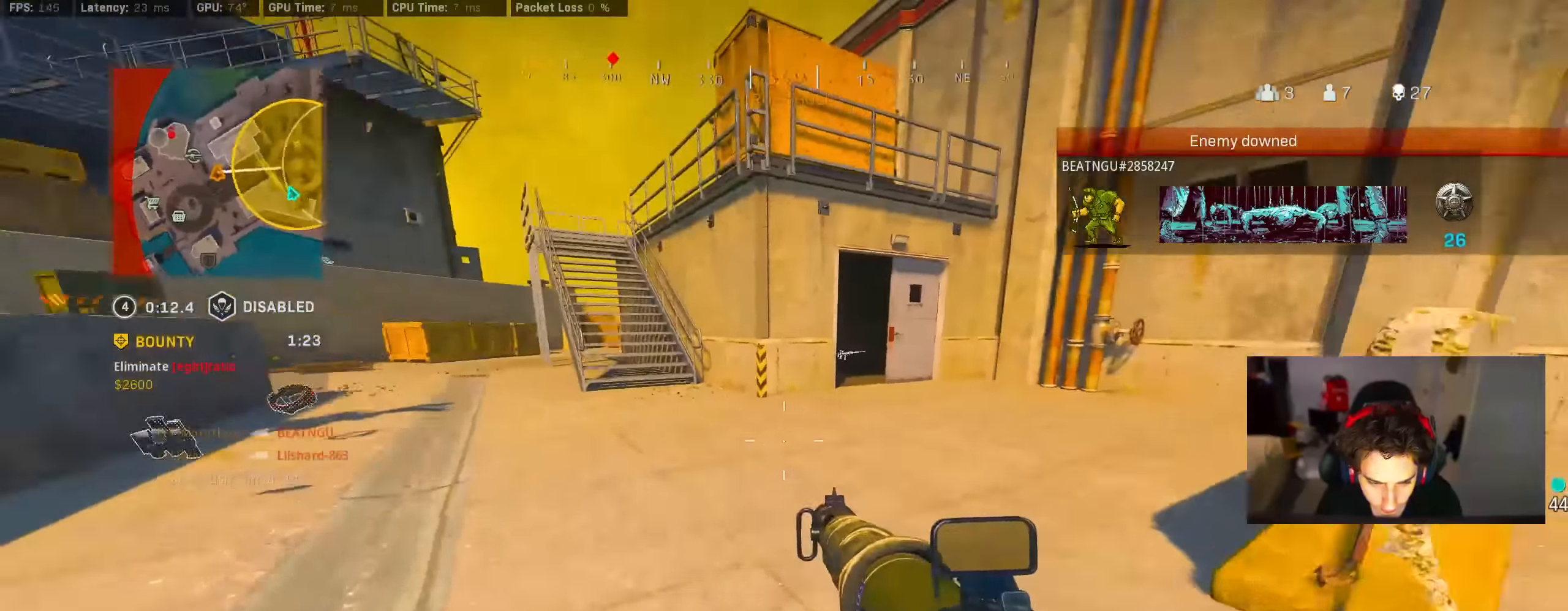
{"buttons": [], "left_stick": "up", "right_stick": "right", "events": [[83, "CROSS", "down"], [150, "CROSS", "up"], [183, "right_stick", "center"], [400, "right_stick", "right"]]}
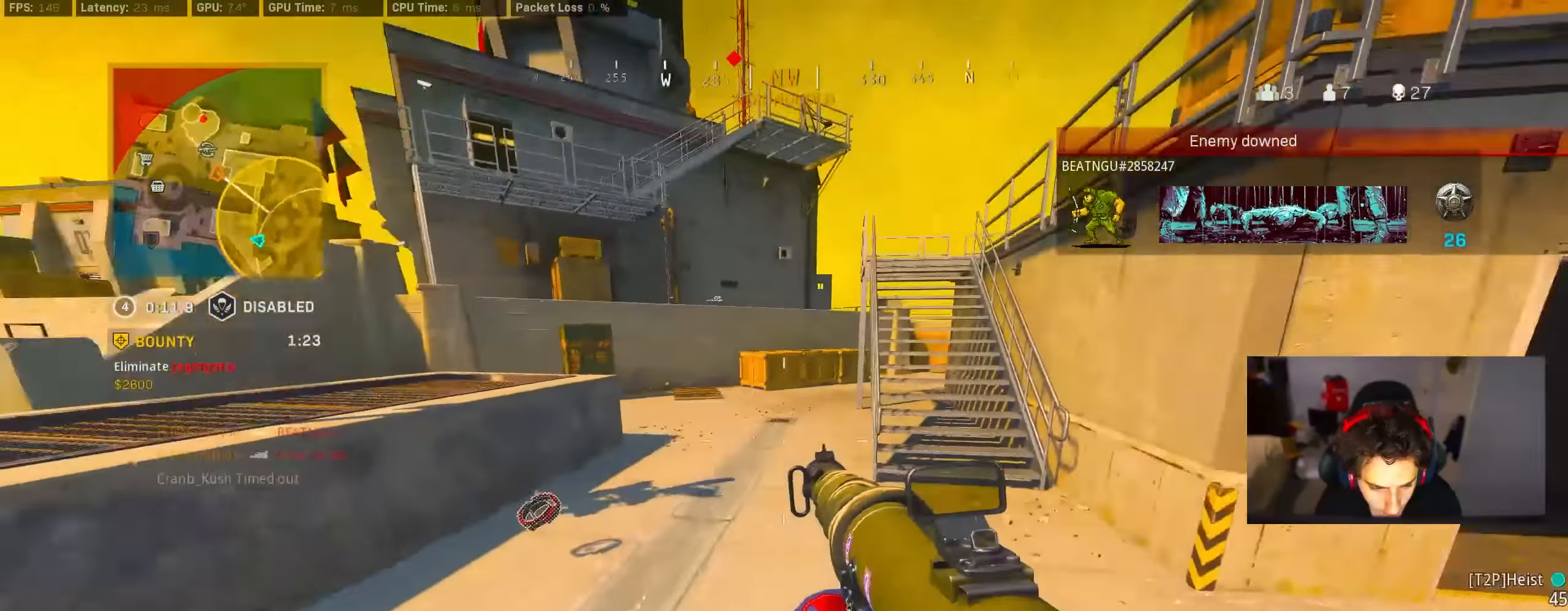
{"buttons": ["R3"], "left_stick": "up", "right_stick": "left", "events": [[150, "right_stick", "left"], [416, "R3", "down"]]}
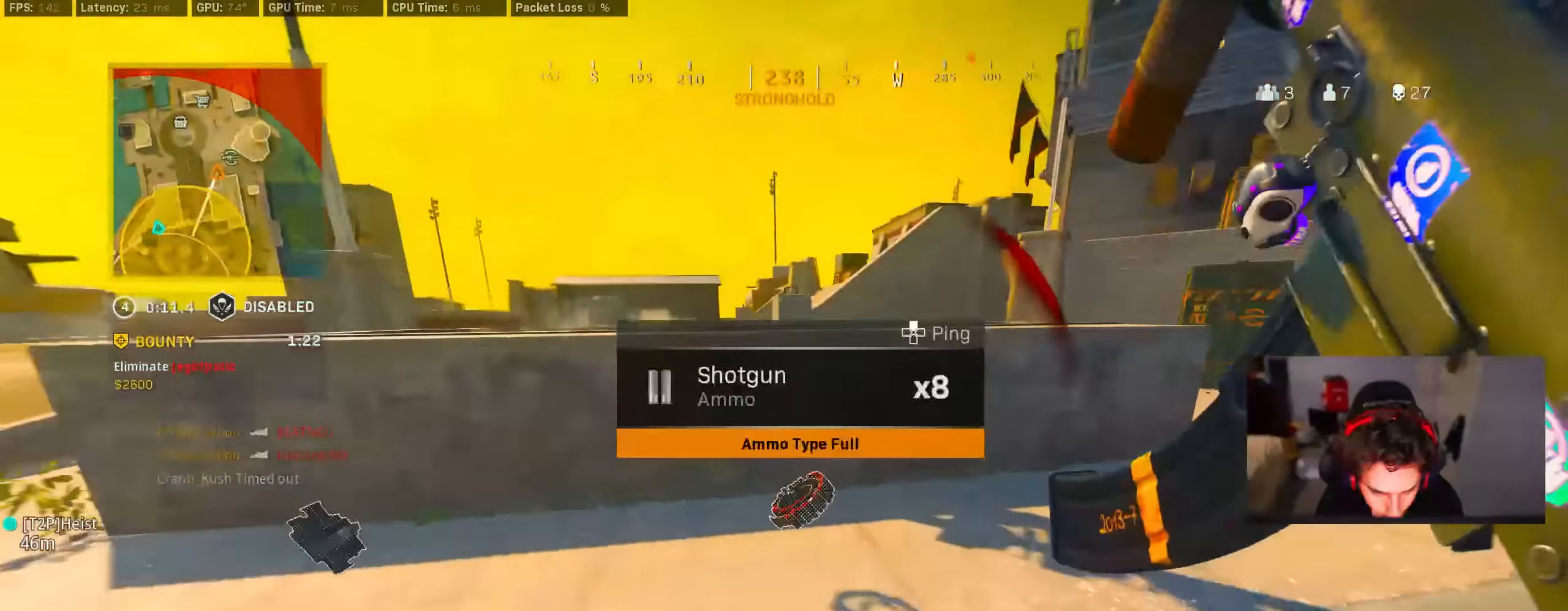
{"buttons": [], "left_stick": "up", "right_stick": "left", "events": [[16, "right_stick", "right"], [83, "R3", "up"], [266, "CROSS", "down"], [266, "right_stick", "down-right"], [350, "CROSS", "up"], [383, "right_stick", "down-left"], [433, "right_stick", "left"]]}
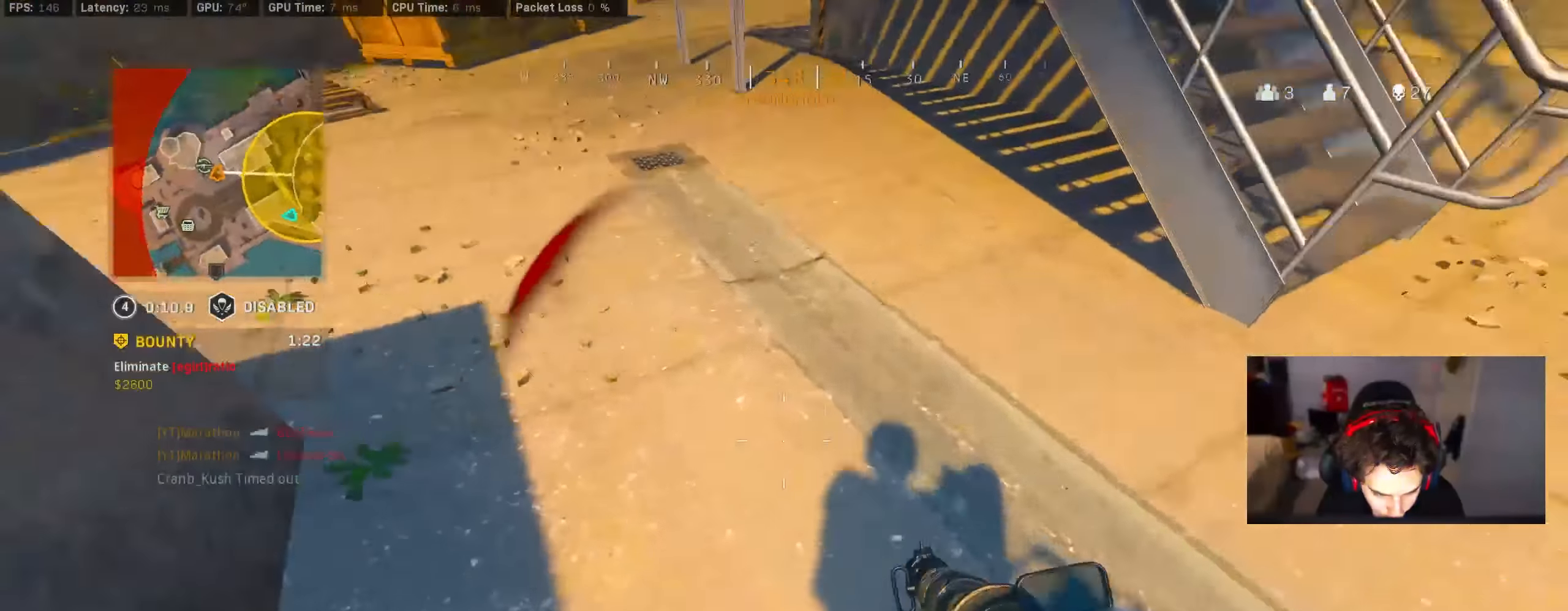
{"buttons": ["R3"], "left_stick": "up", "right_stick": "down", "events": [[150, "right_stick", "up"], [283, "right_stick", "left"], [450, "right_stick", "down"], [483, "R3", "down"]]}
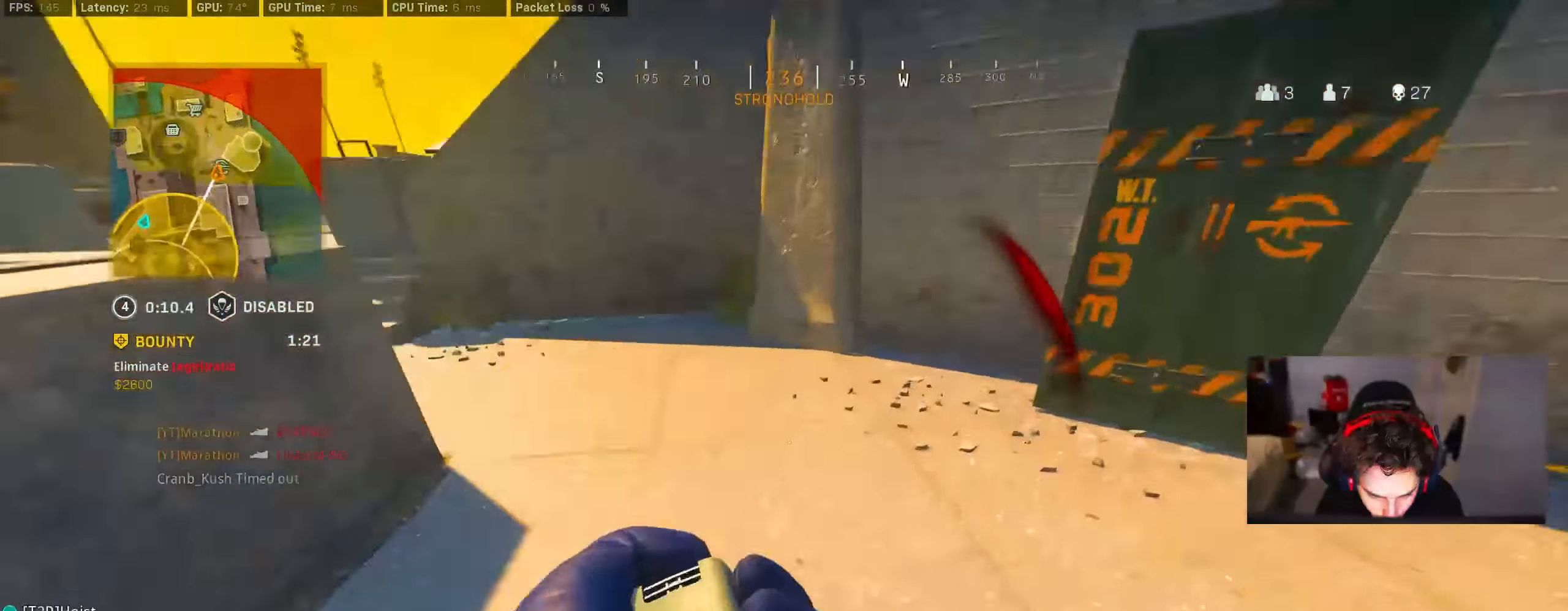
{"buttons": ["CROSS"], "left_stick": "right", "right_stick": "center", "events": [[50, "right_stick", "right"], [100, "right_stick", "up-right"], [200, "R3", "up"], [350, "R3", "down"], [383, "CROSS", "down"], [416, "right_stick", "center"], [433, "left_stick", "right"], [450, "R3", "up"]]}
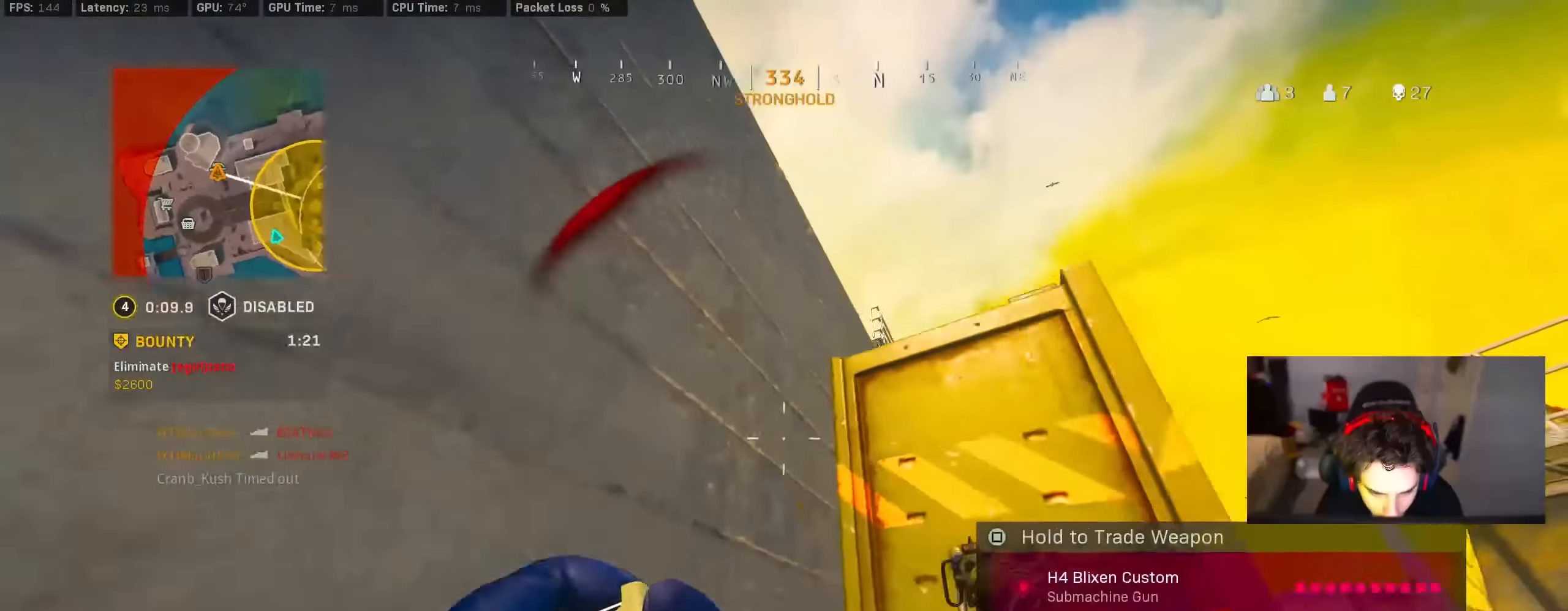
{"buttons": [], "left_stick": "right", "right_stick": "center", "events": [[16, "CROSS", "up"], [116, "right_stick", "right"], [183, "right_stick", "center"], [283, "right_stick", "up-left"], [350, "right_stick", "center"]]}
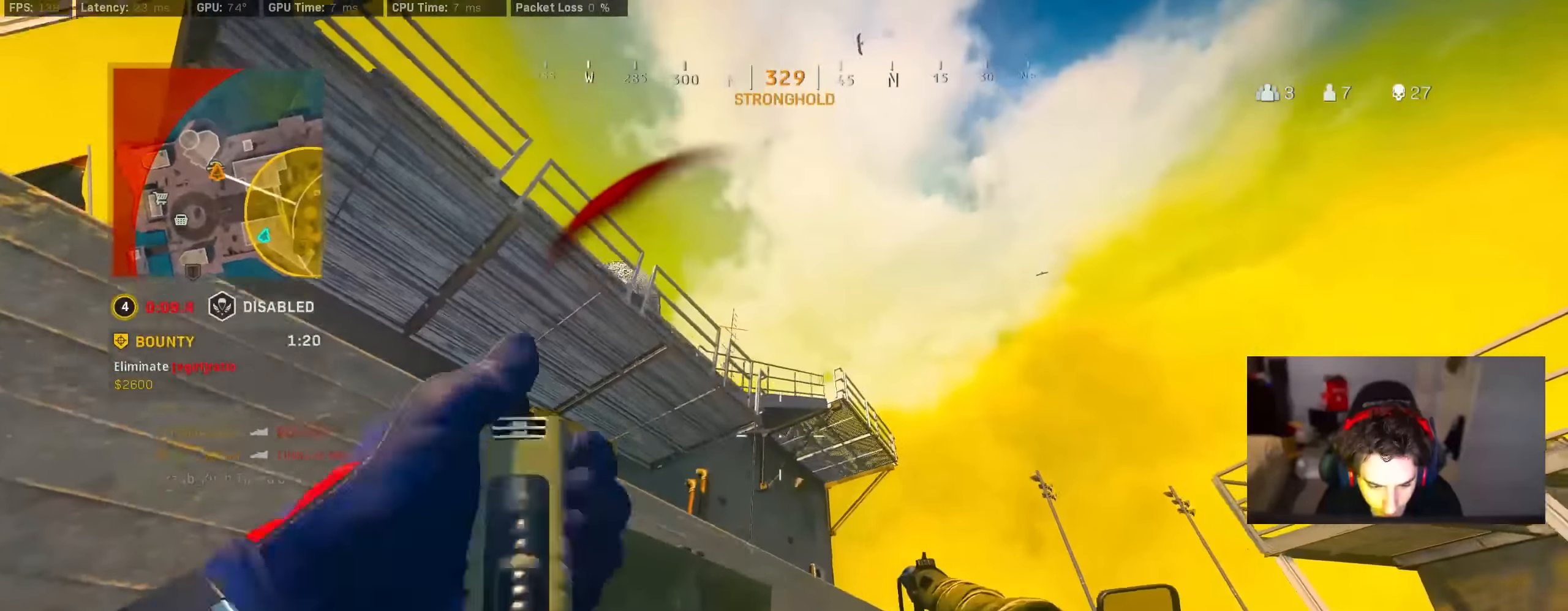
{"buttons": [], "left_stick": "down-left", "right_stick": "down-left", "events": [[16, "left_stick", "down-right"], [150, "left_stick", "center"], [250, "left_stick", "down-left"], [316, "left_stick", "down"], [416, "right_stick", "down-left"], [483, "left_stick", "down-left"]]}